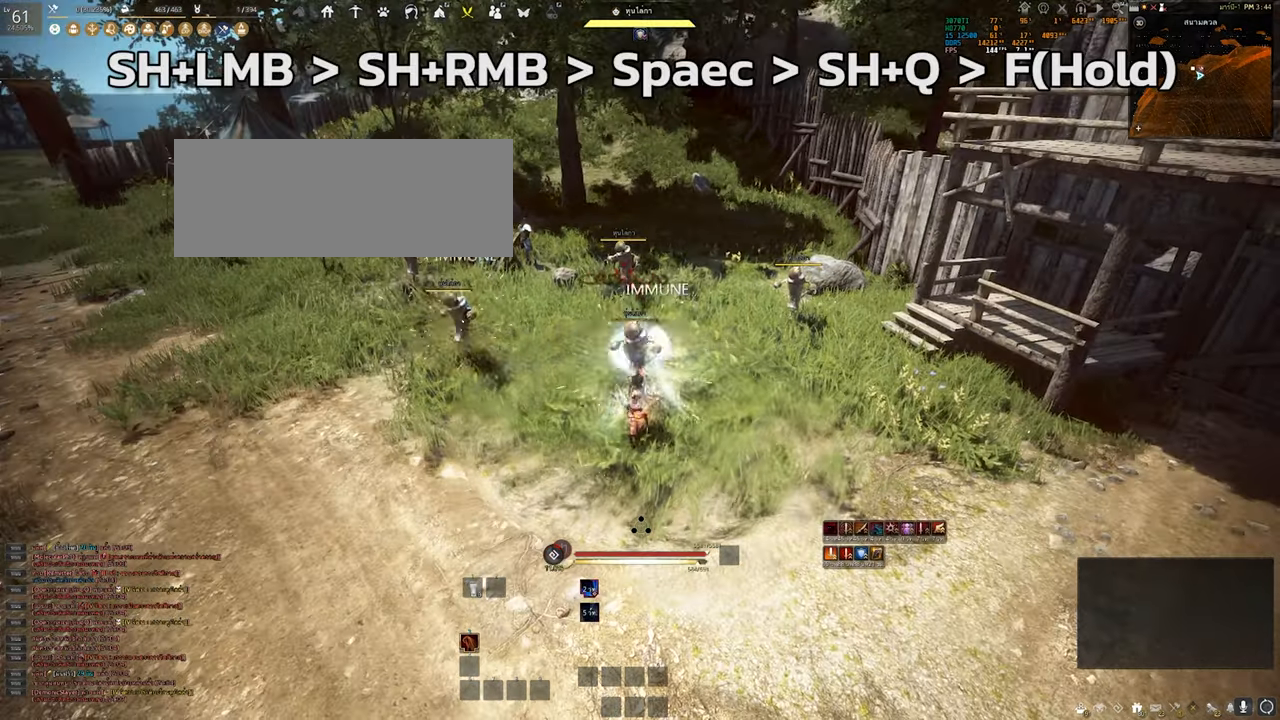
Gameplay with keyboard and mouse; each line is a JSON object with the keys and mouse buttons held at the frame after it. "events" lists presses ("down") and releases ("up") of "a", "b", "d", "e", "q", "s", "shift", "space", "tab", "w", "x", "mouse_left" and "mouse_right" between this image and that frame as [ms after this image, input, new state], when the widget could be followed in between. "mouse_left", "mouse_right" = the "left", "right" buttons of the "mouse" list. No other keys are recorded. Mouse movement is not recorded. Not read: other_keys.
{"keys": ["shift"], "mouse": ["right"], "events": [[267, "mouse_right", "down"]]}
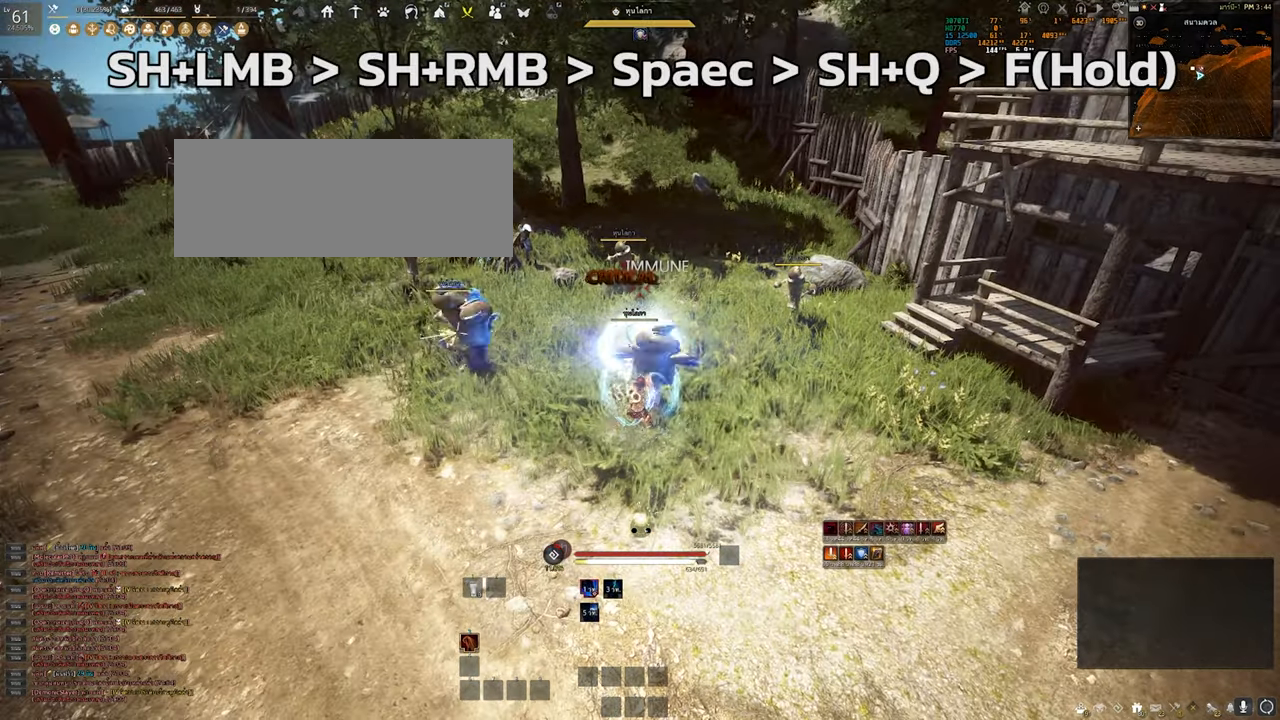
{"keys": [], "mouse": [], "events": [[367, "mouse_right", "up"], [433, "shift", "up"]]}
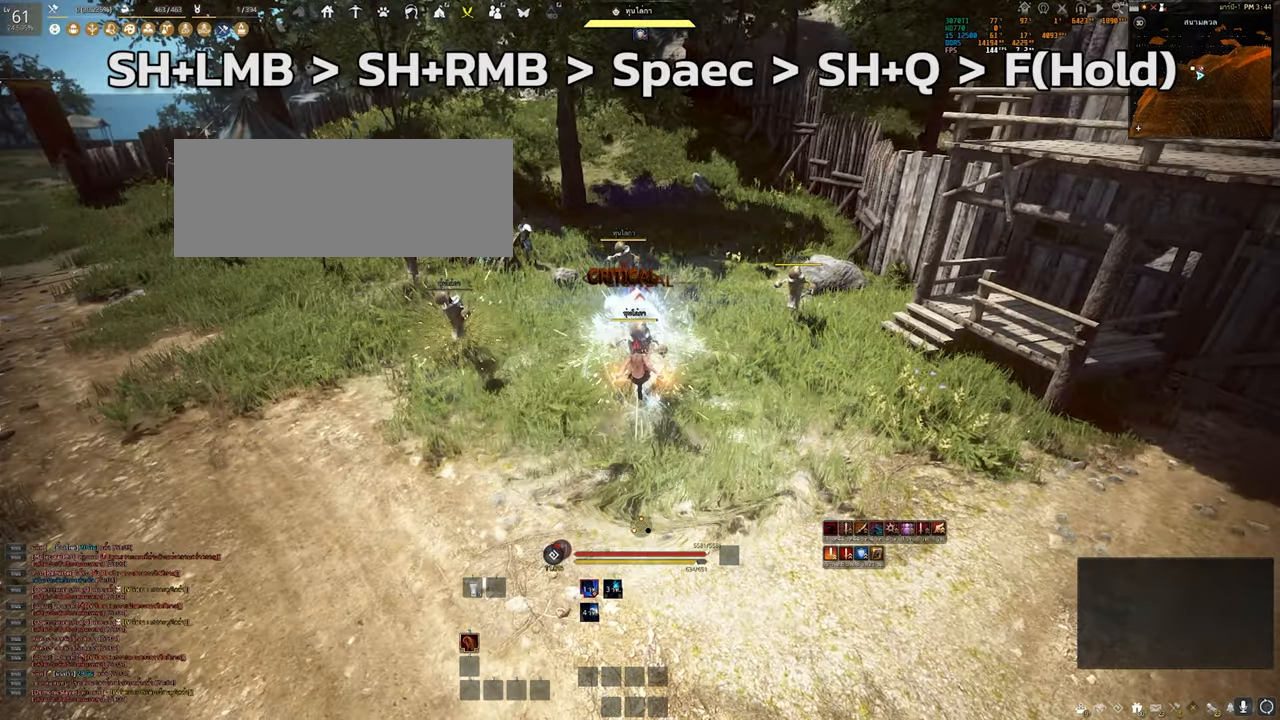
{"keys": [], "mouse": [], "events": []}
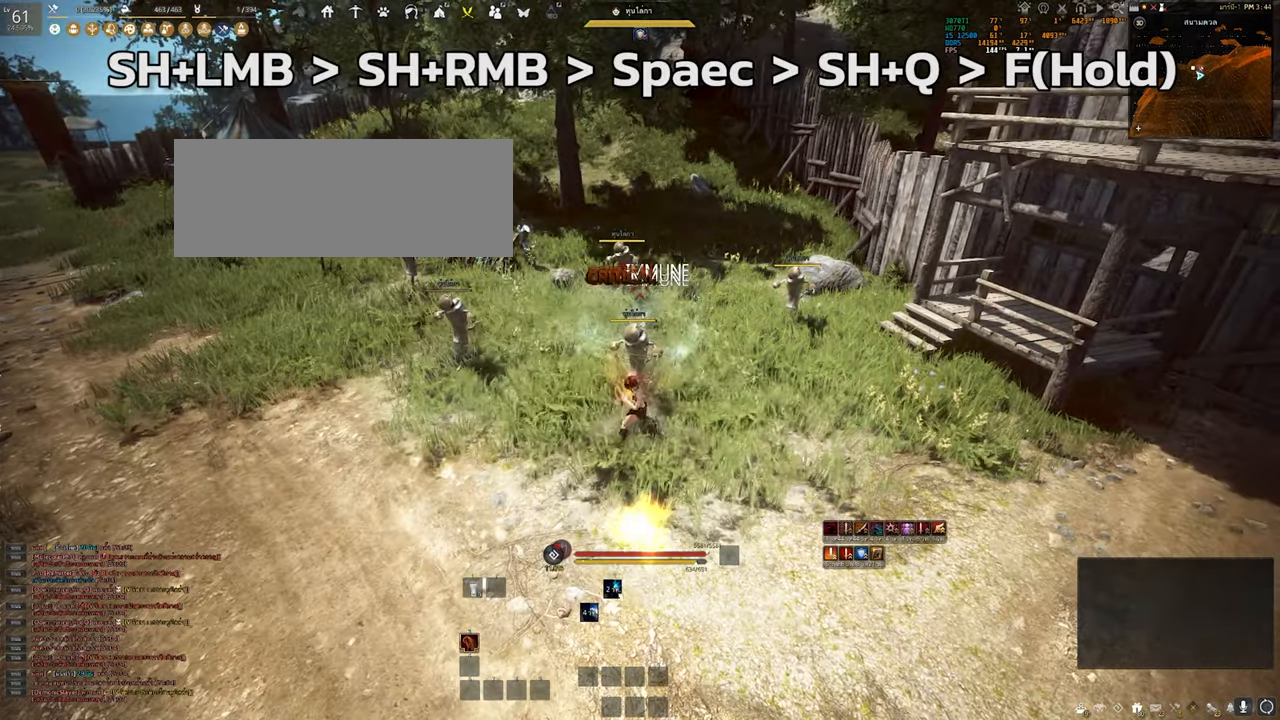
{"keys": ["shift"], "mouse": [], "events": [[33, "space", "down"], [200, "space", "up"], [483, "shift", "down"]]}
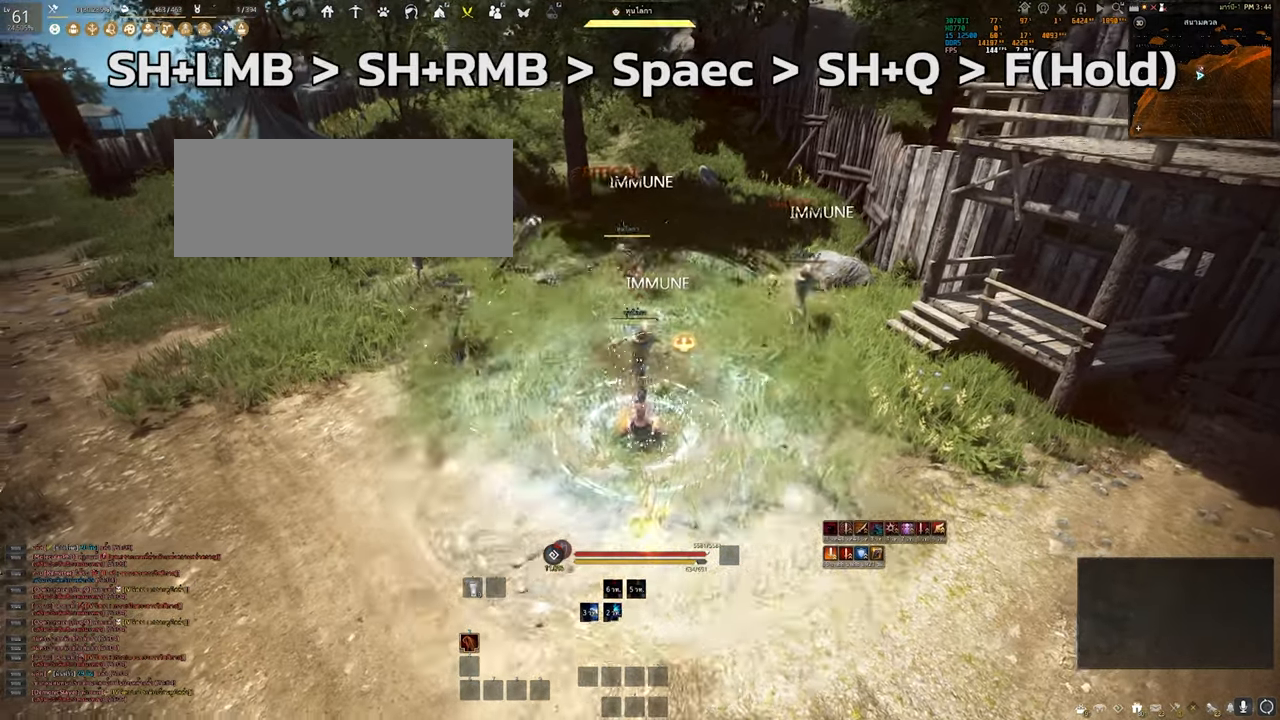
{"keys": ["shift"], "mouse": [], "events": []}
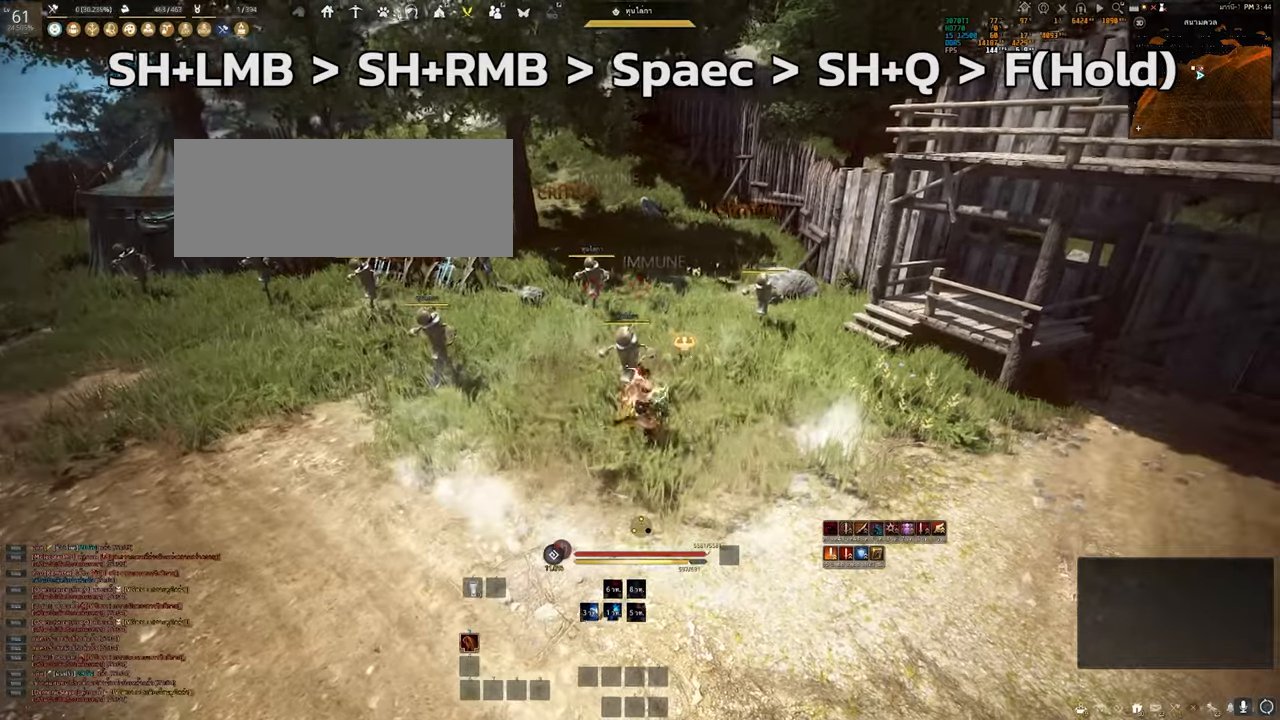
{"keys": [], "mouse": [], "events": [[150, "shift", "up"]]}
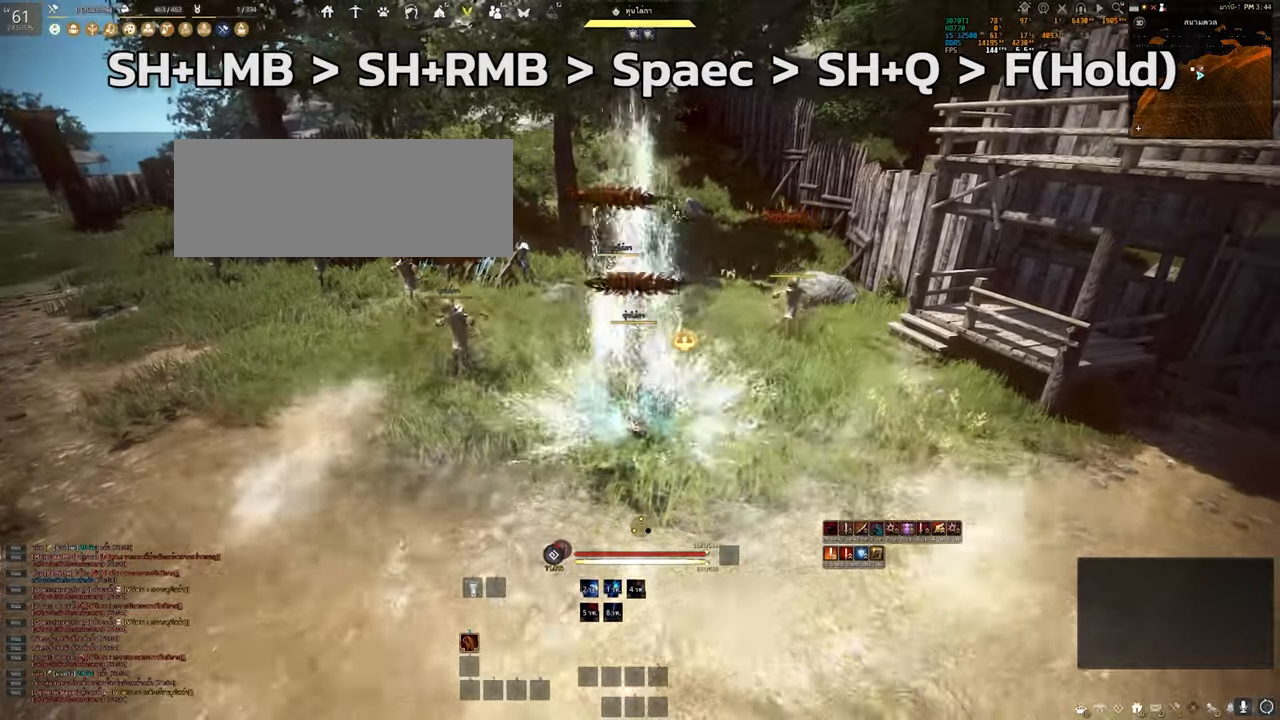
{"keys": [], "mouse": [], "events": []}
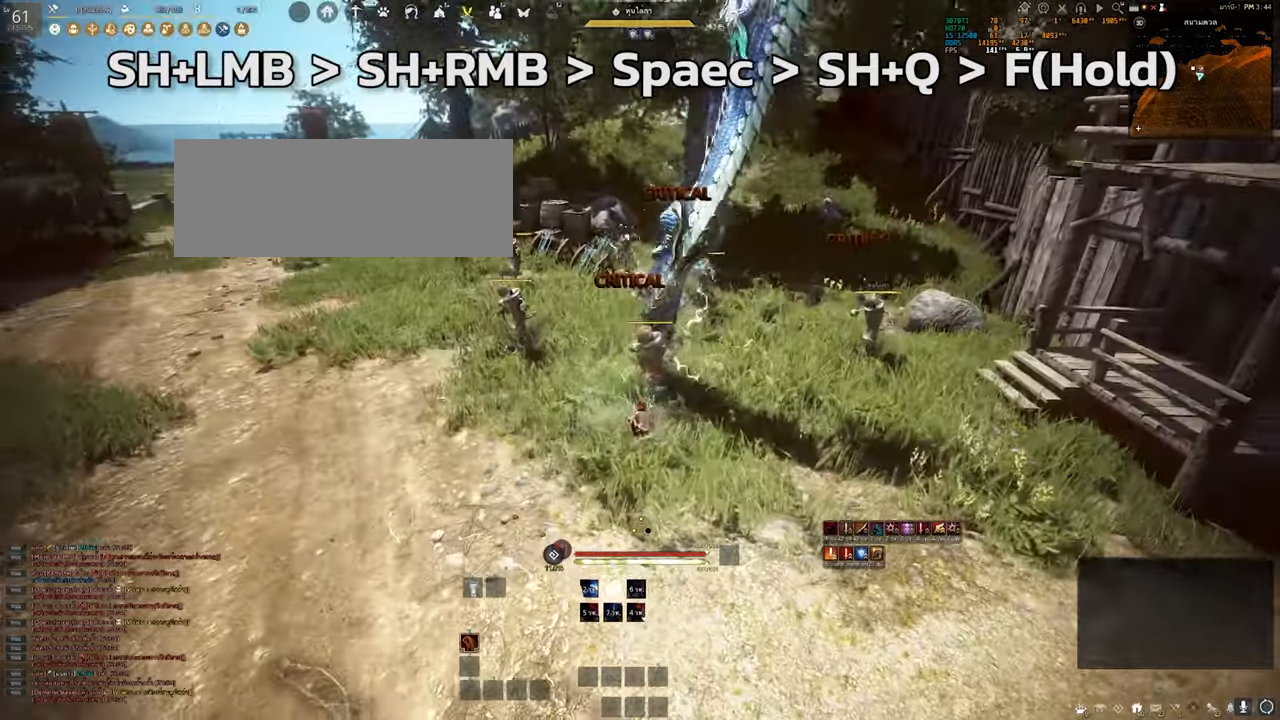
{"keys": [], "mouse": [], "events": []}
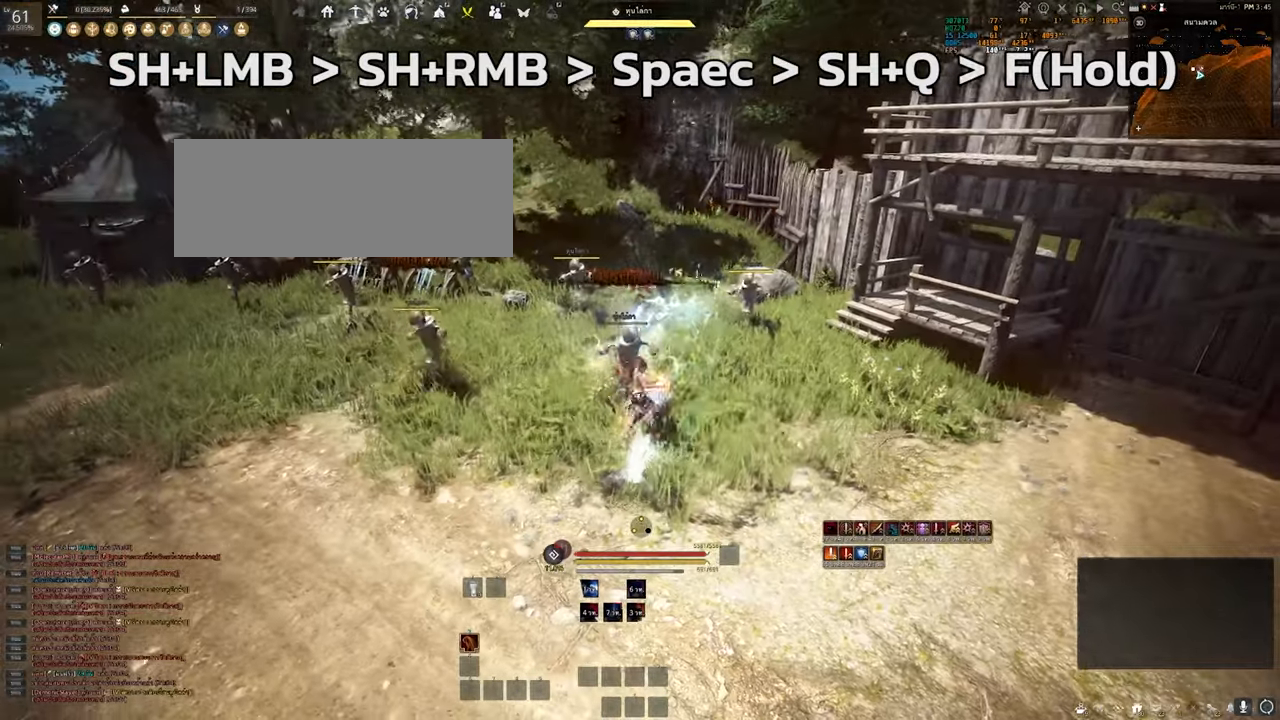
{"keys": [], "mouse": [], "events": []}
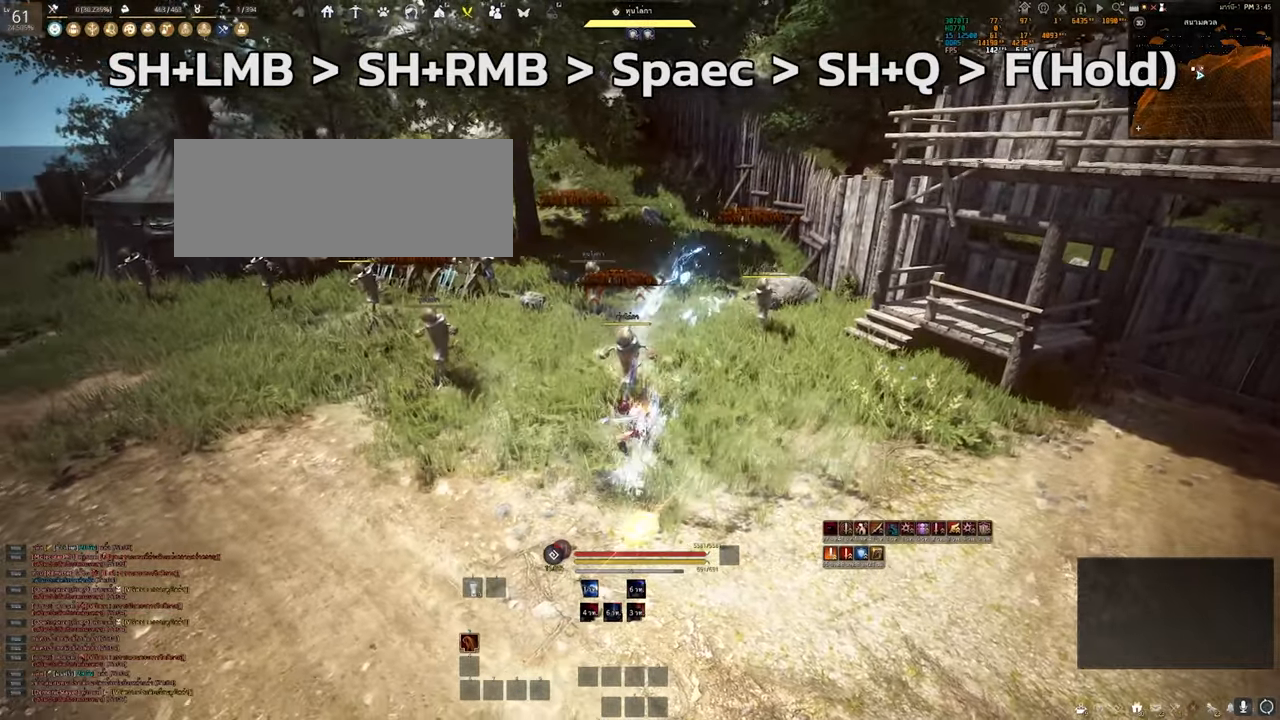
{"keys": [], "mouse": [], "events": []}
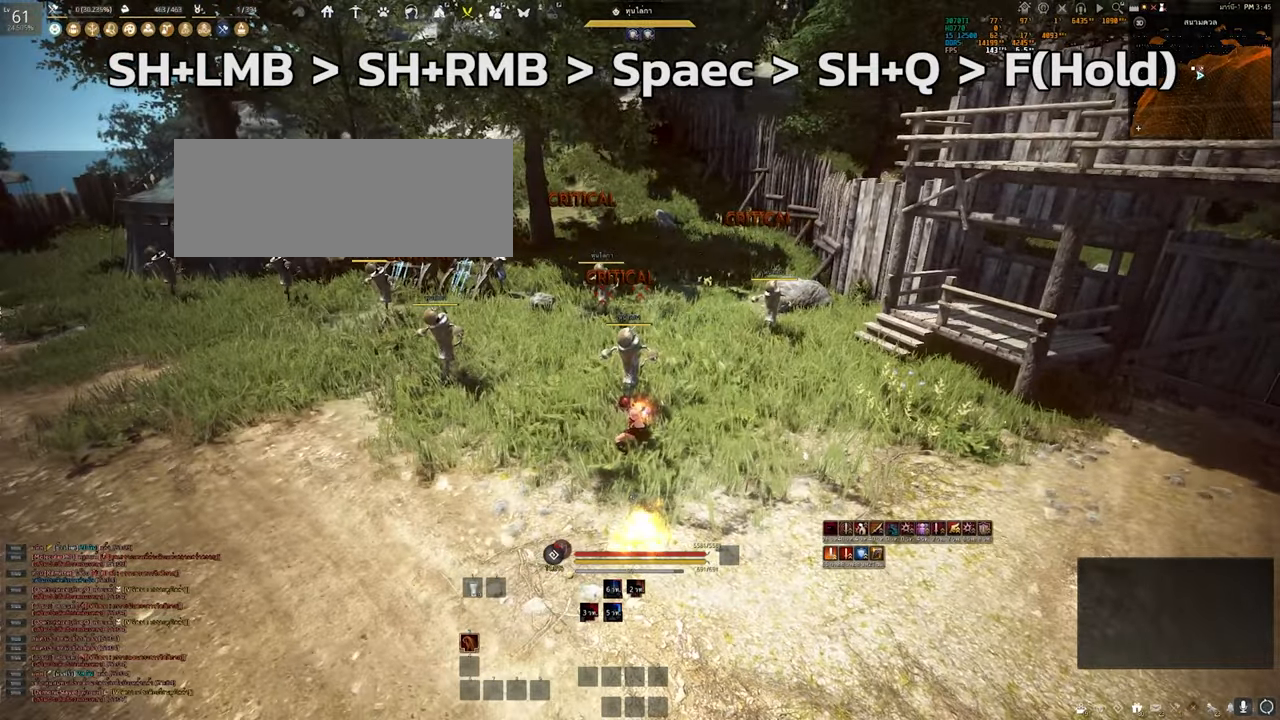
{"keys": [], "mouse": [], "events": [[100, "w", "down"], [317, "w", "up"]]}
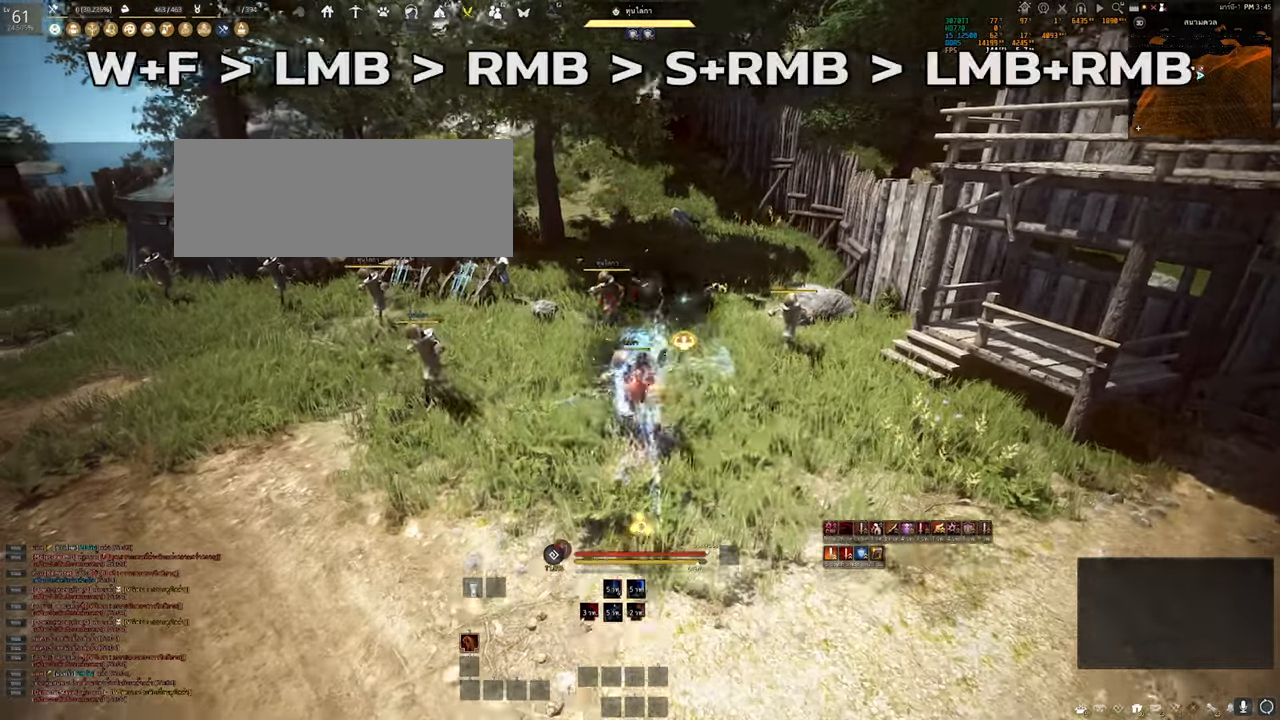
{"keys": [], "mouse": [], "events": []}
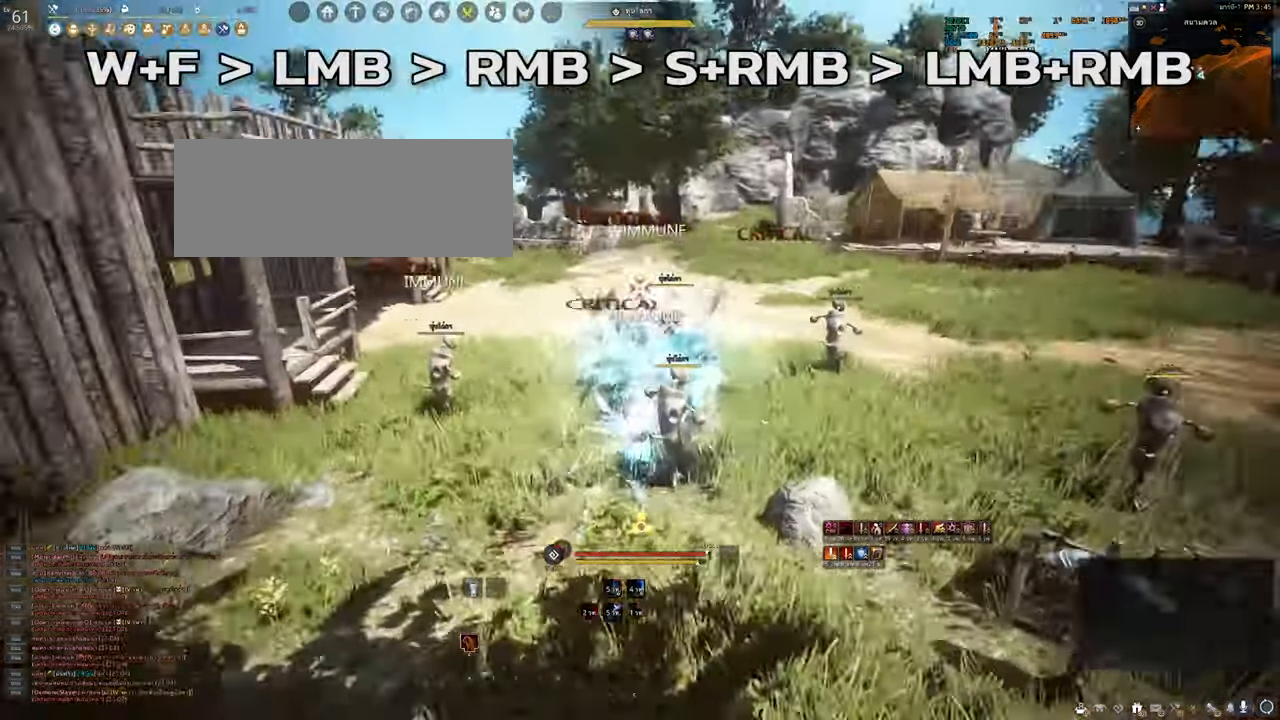
{"keys": [], "mouse": [], "events": [[134, "mouse_left", "down"], [467, "mouse_left", "up"]]}
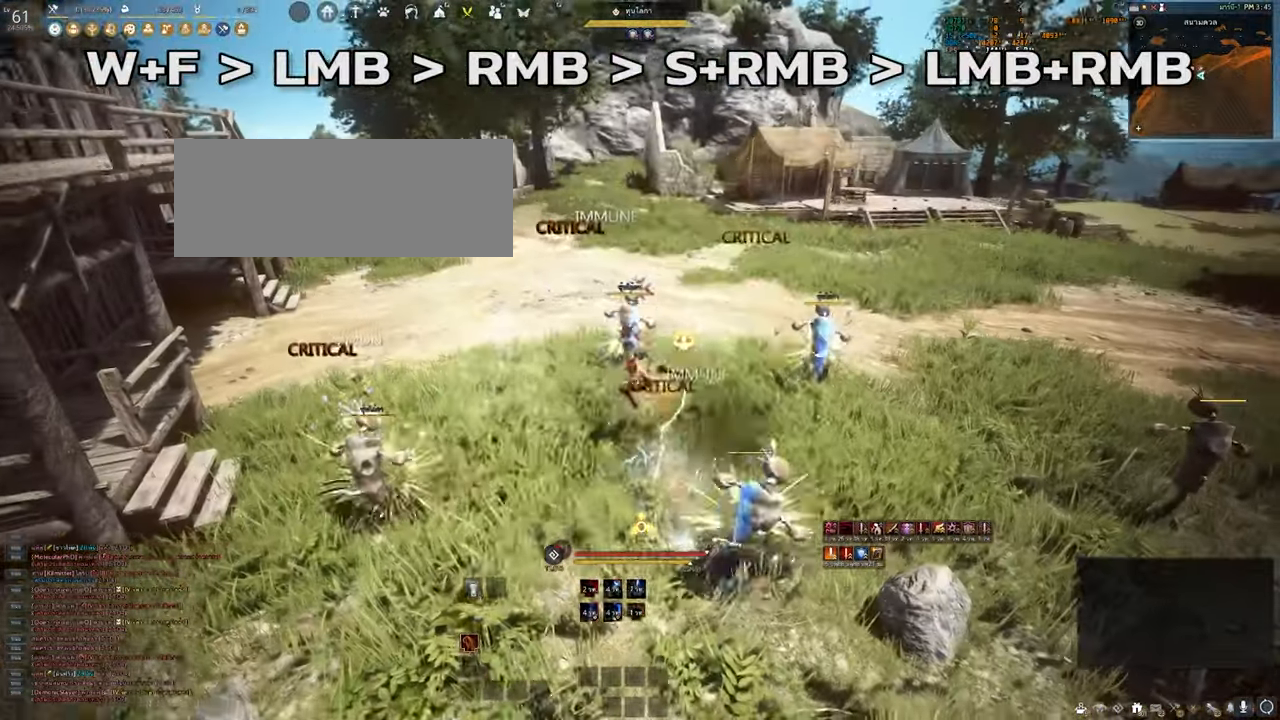
{"keys": [], "mouse": [], "events": []}
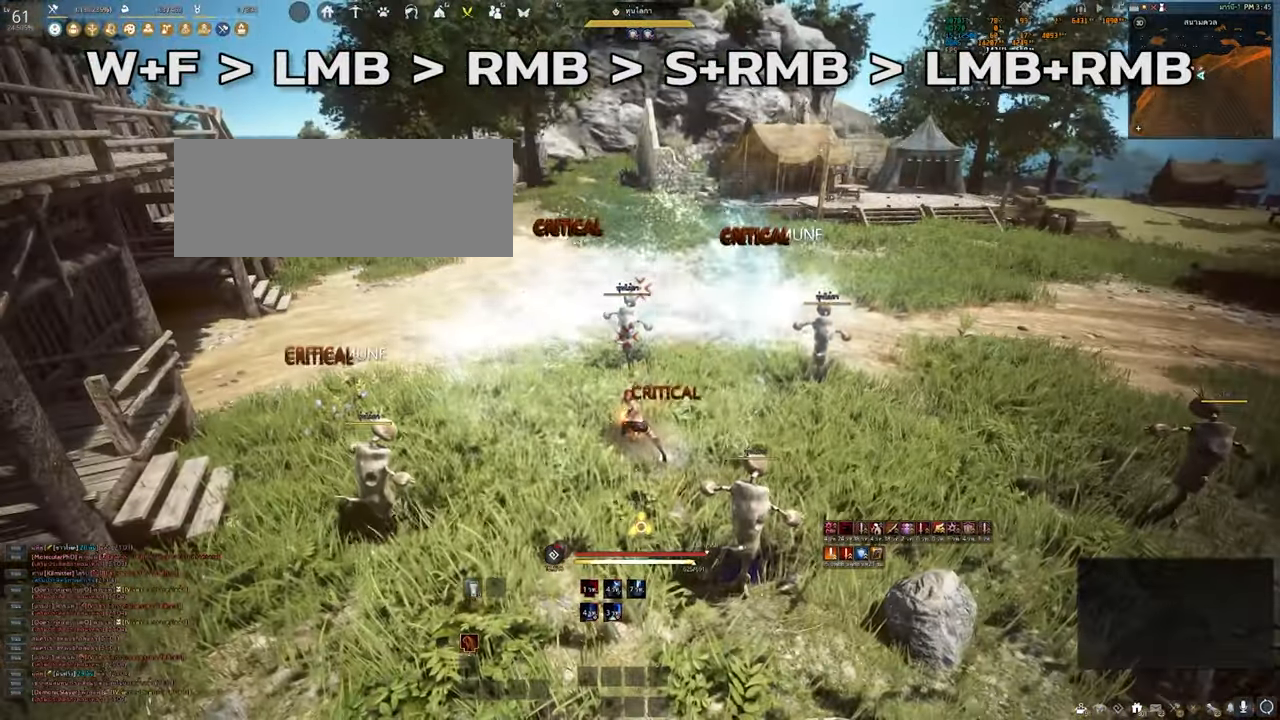
{"keys": [], "mouse": ["right"], "events": [[134, "mouse_right", "down"]]}
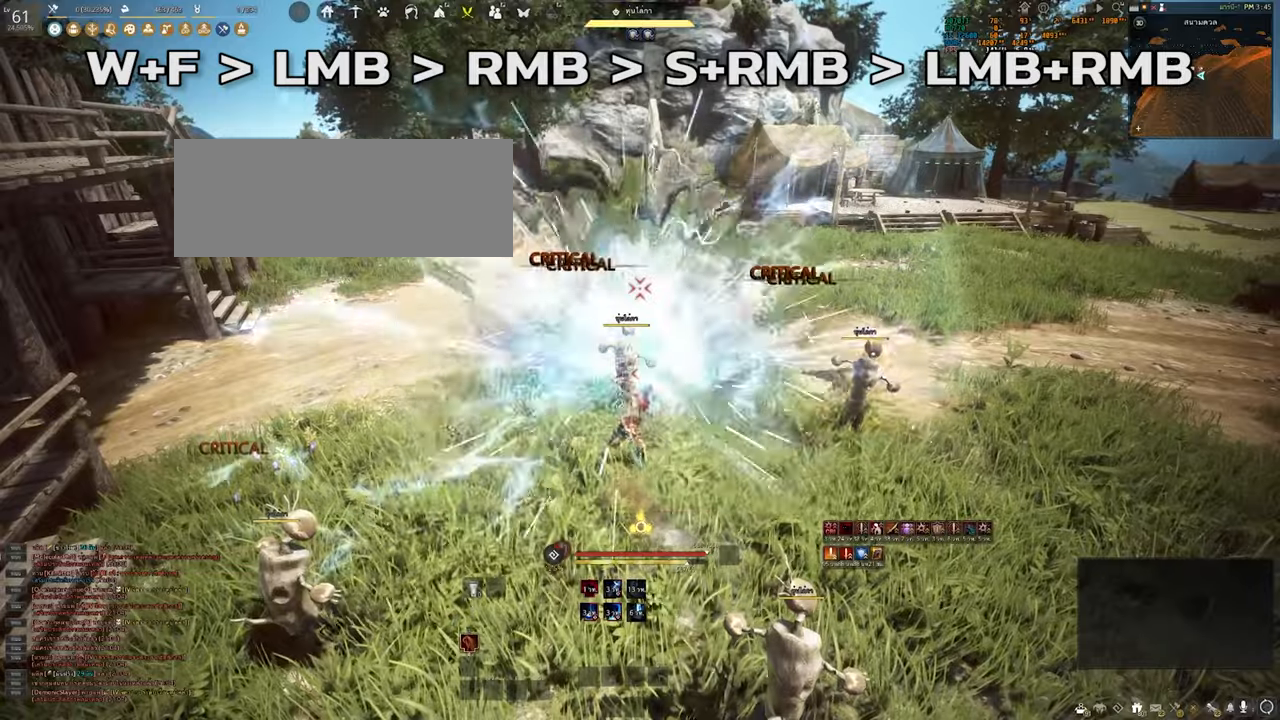
{"keys": [], "mouse": [], "events": [[200, "mouse_right", "up"]]}
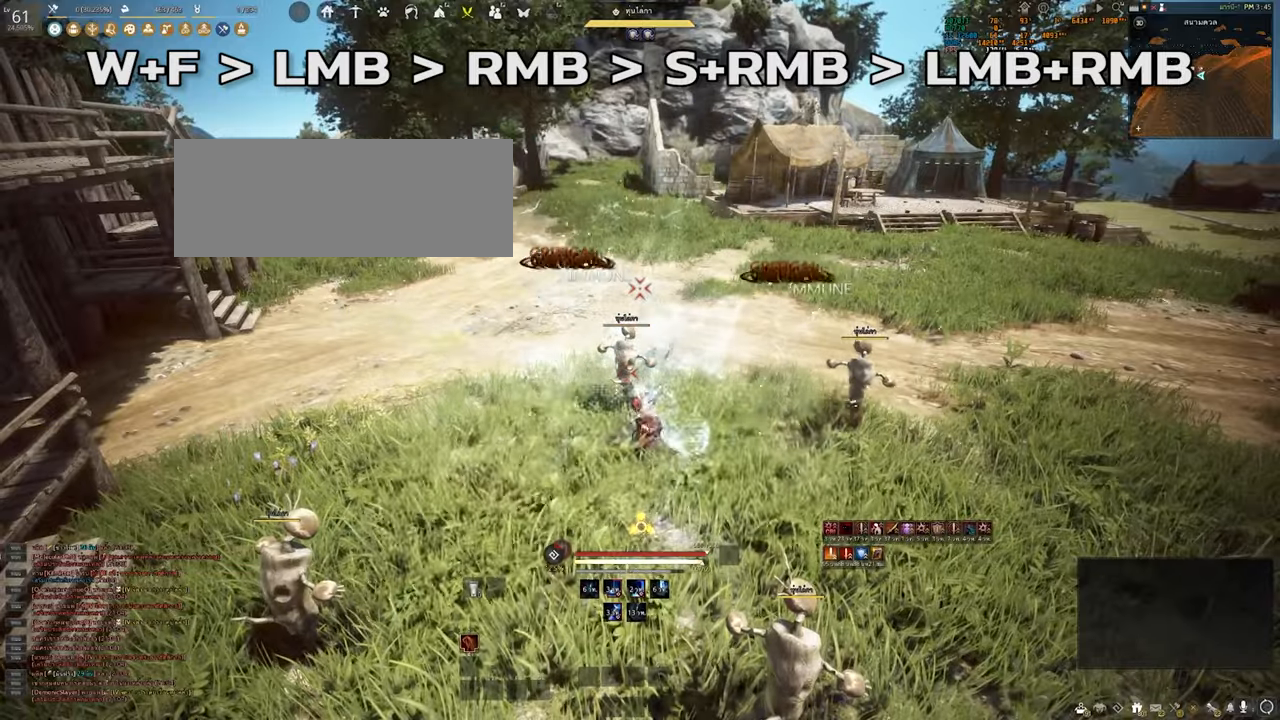
{"keys": [], "mouse": [], "events": []}
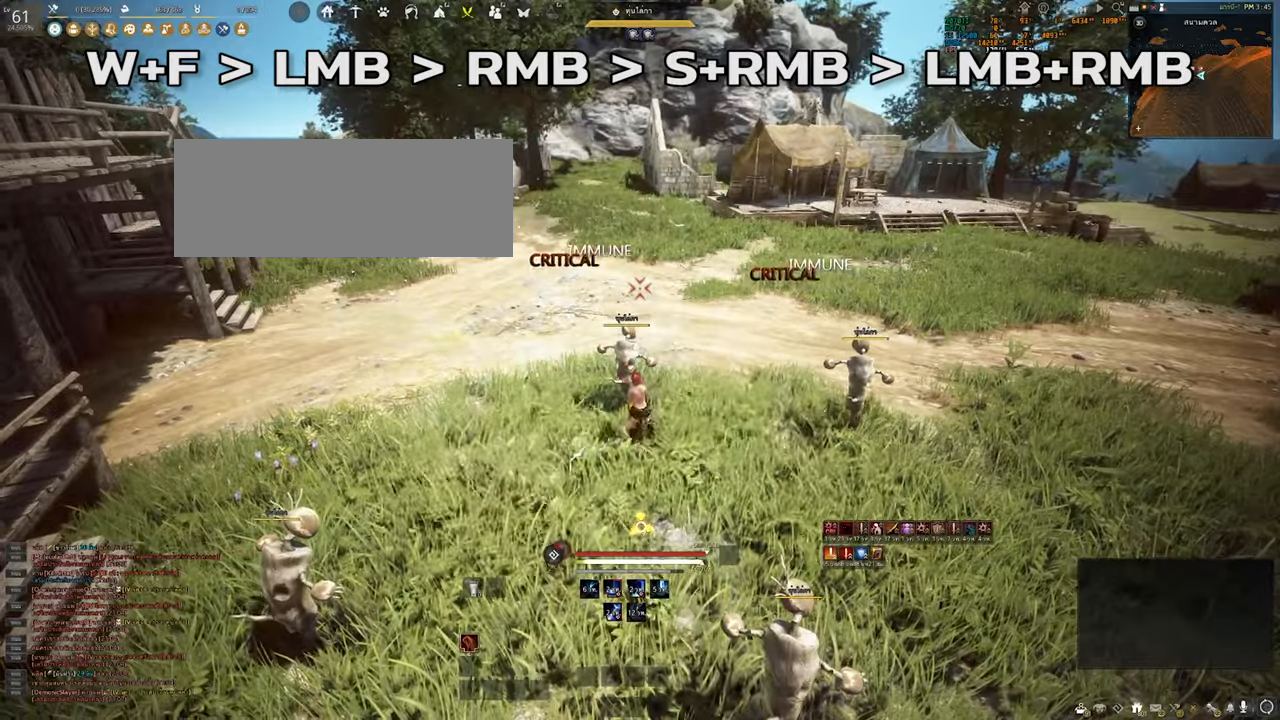
{"keys": [], "mouse": [], "events": [[216, "mouse_right", "down"], [216, "s", "down"], [383, "s", "up"], [433, "mouse_right", "up"]]}
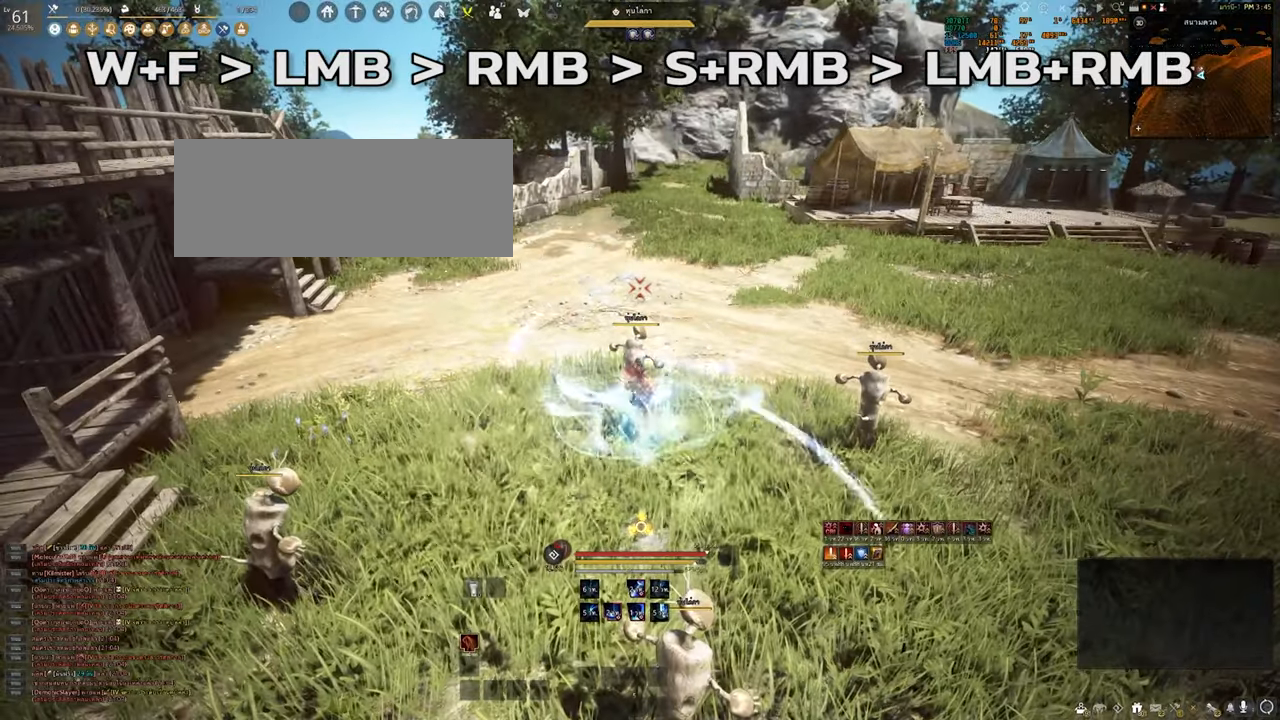
{"keys": [], "mouse": [], "events": []}
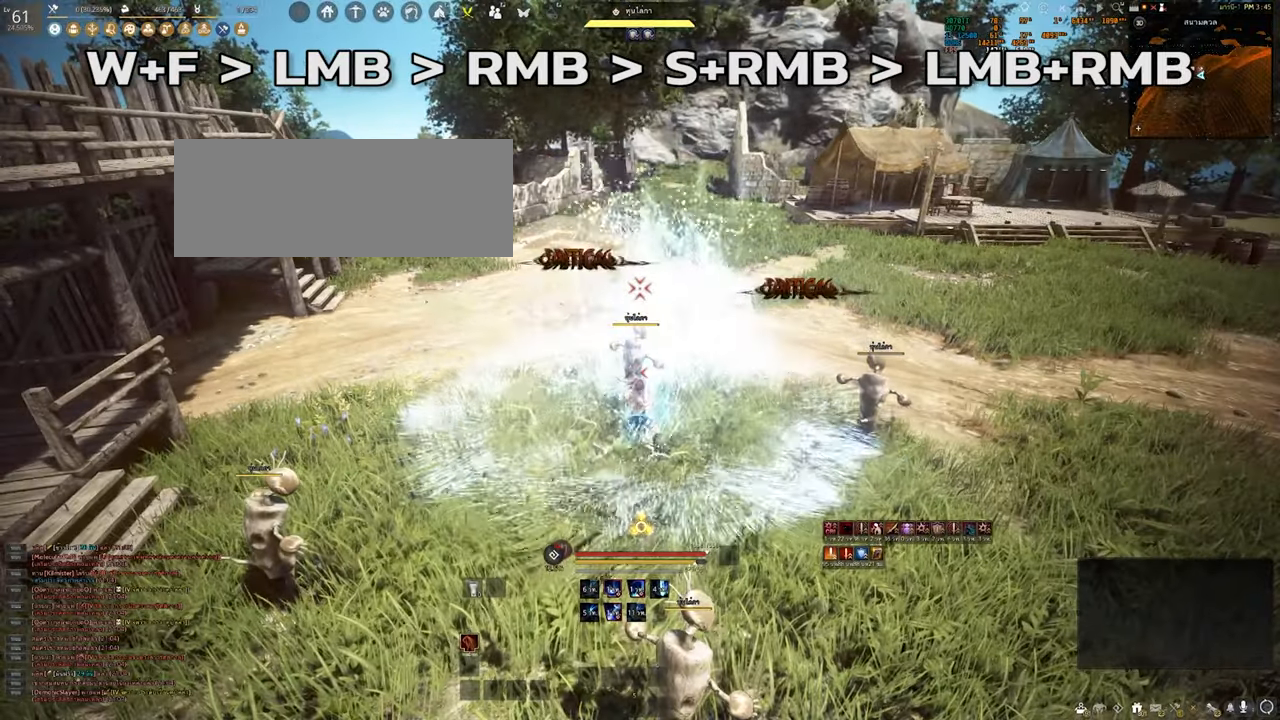
{"keys": [], "mouse": [], "events": []}
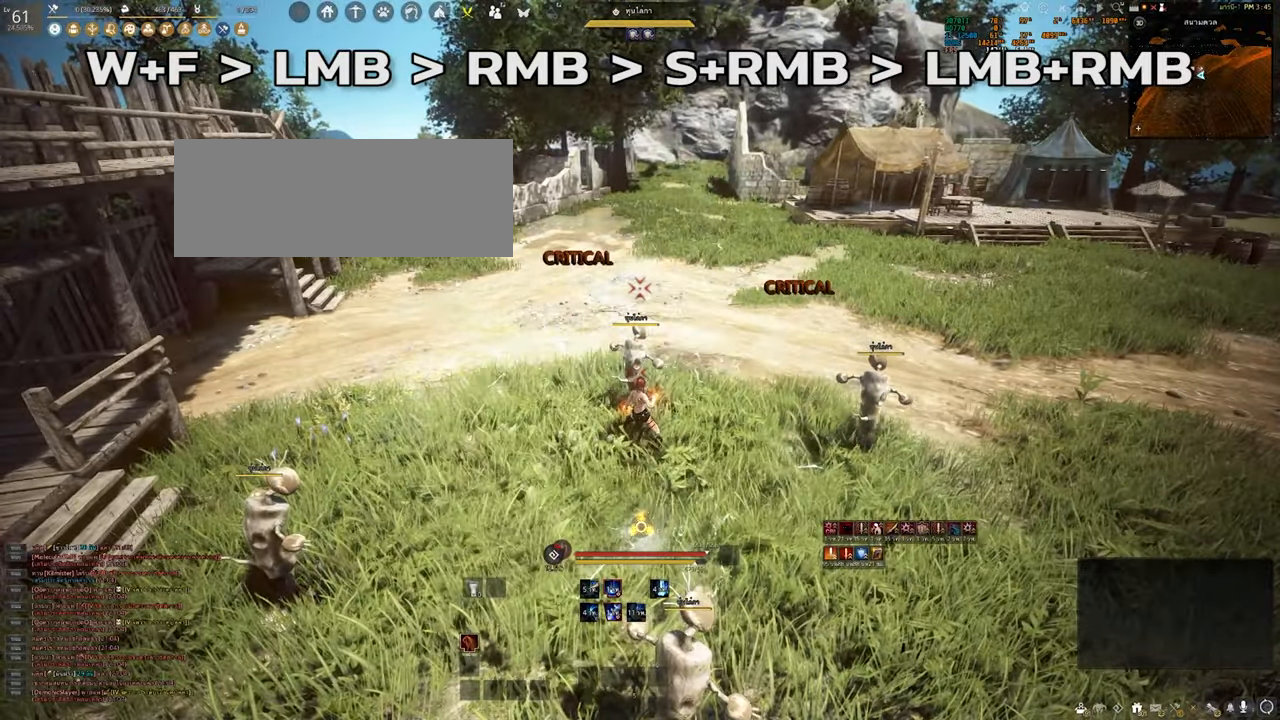
{"keys": [], "mouse": [], "events": [[100, "mouse_left", "down"], [100, "mouse_right", "down"], [283, "mouse_left", "up"], [283, "mouse_right", "up"]]}
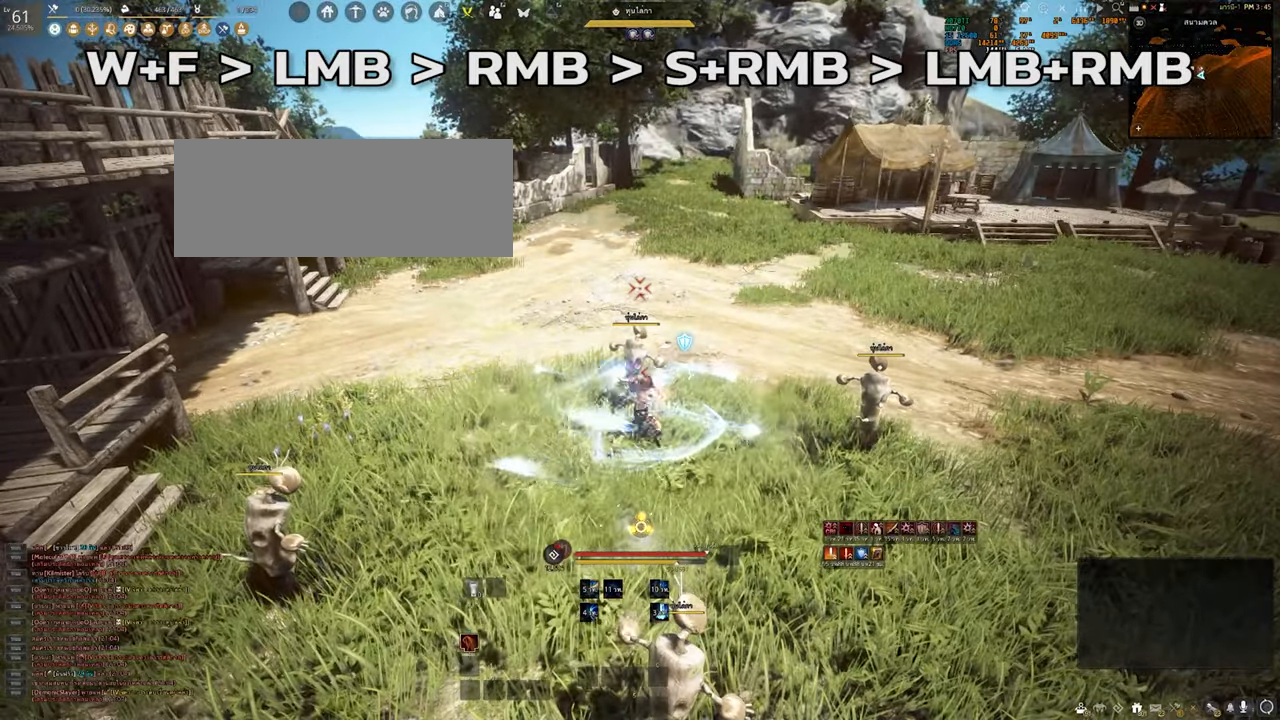
{"keys": [], "mouse": [], "events": []}
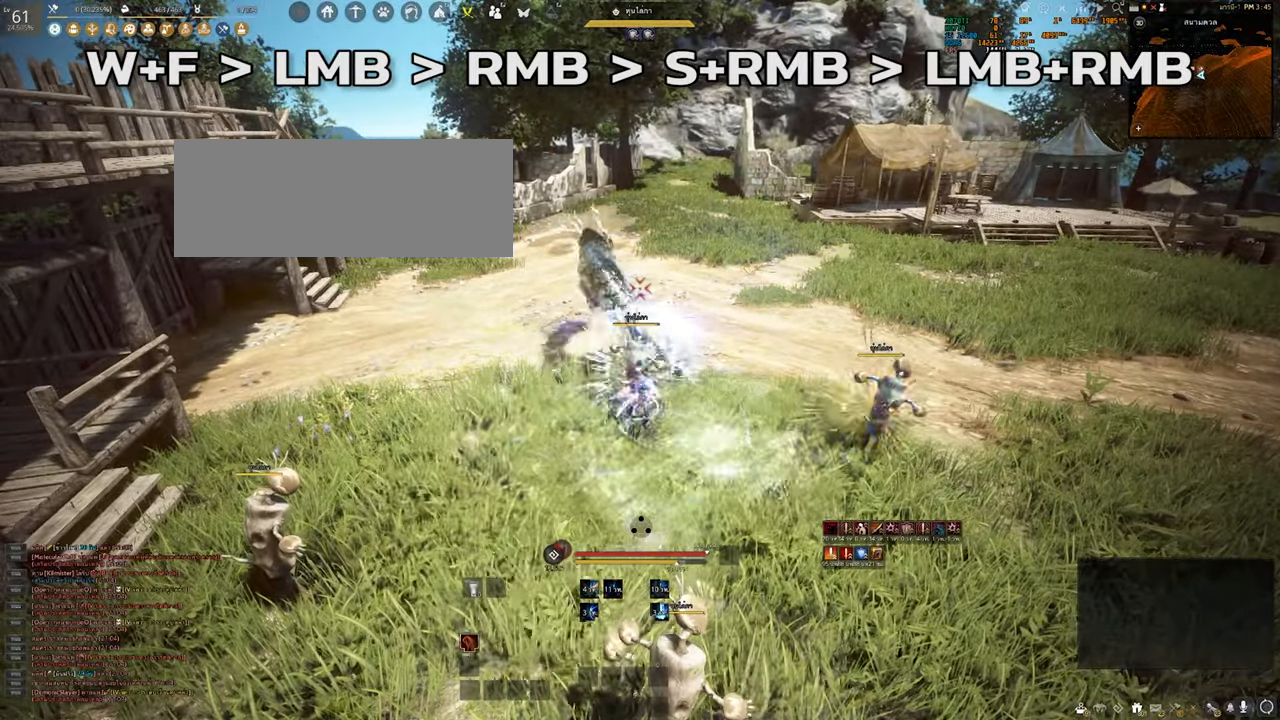
{"keys": [], "mouse": [], "events": []}
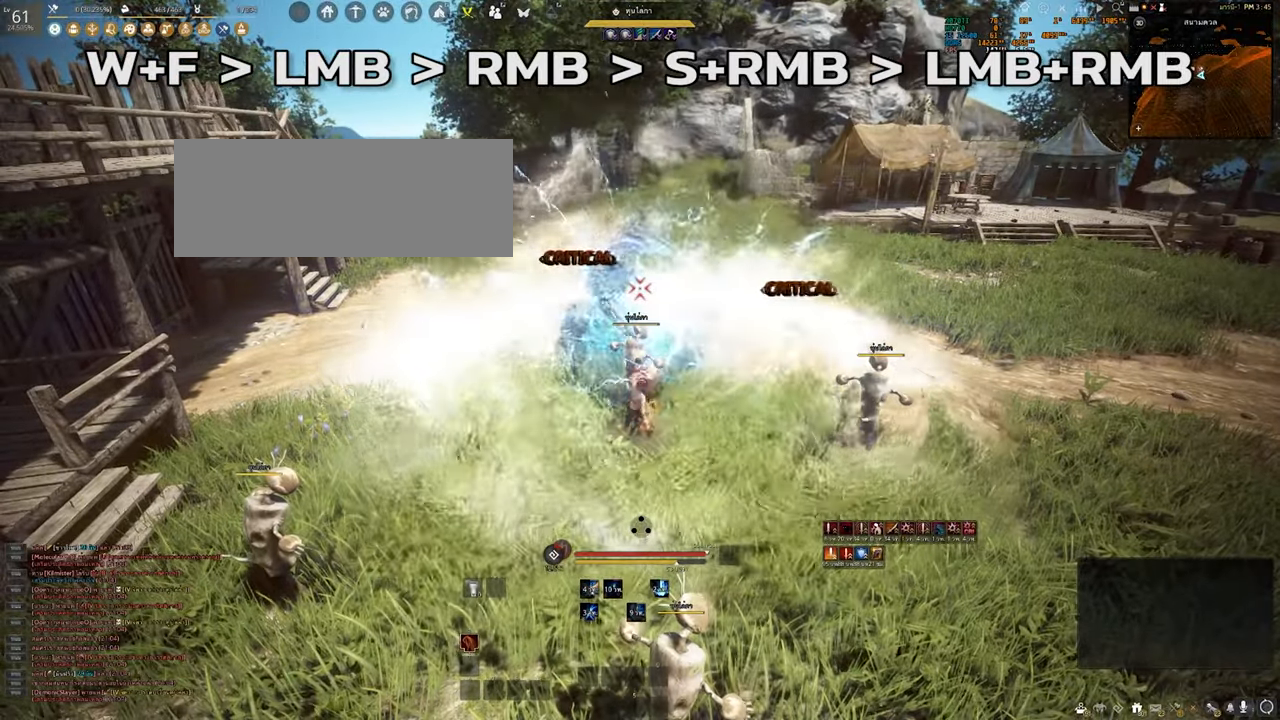
{"keys": ["shift"], "mouse": [], "events": [[500, "shift", "down"]]}
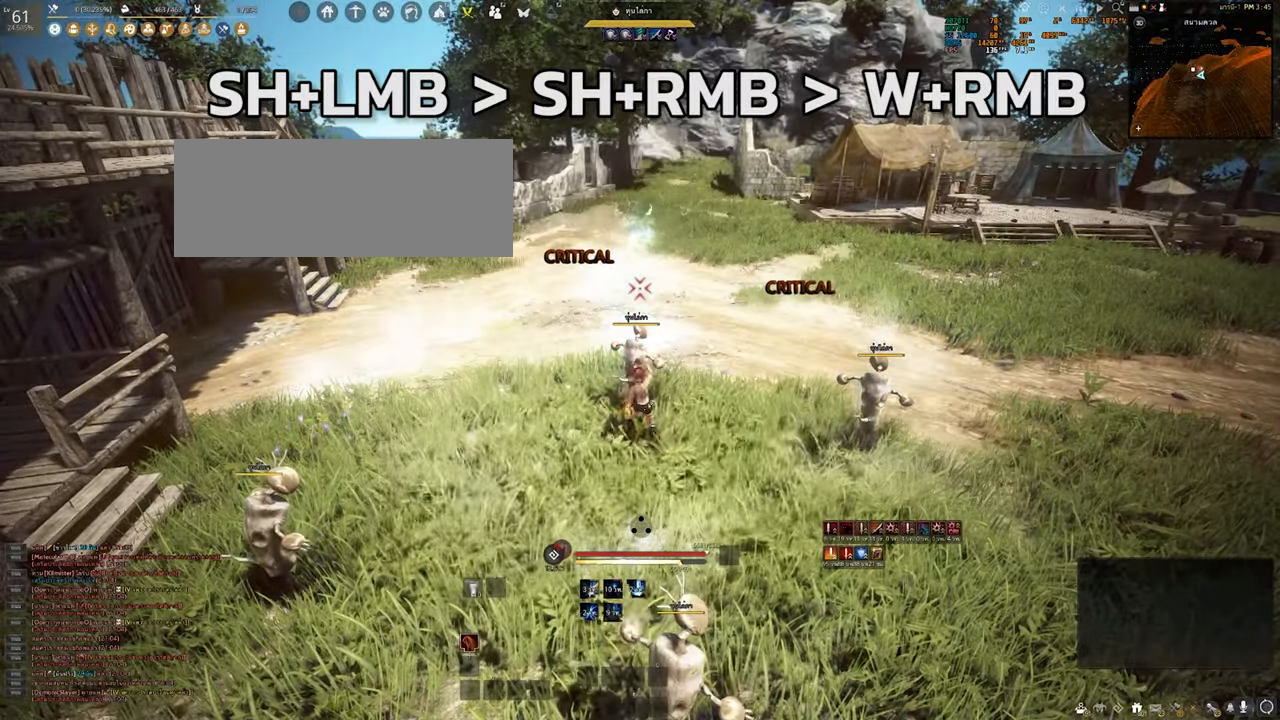
{"keys": ["shift"], "mouse": [], "events": [[50, "mouse_left", "down"], [233, "mouse_left", "up"]]}
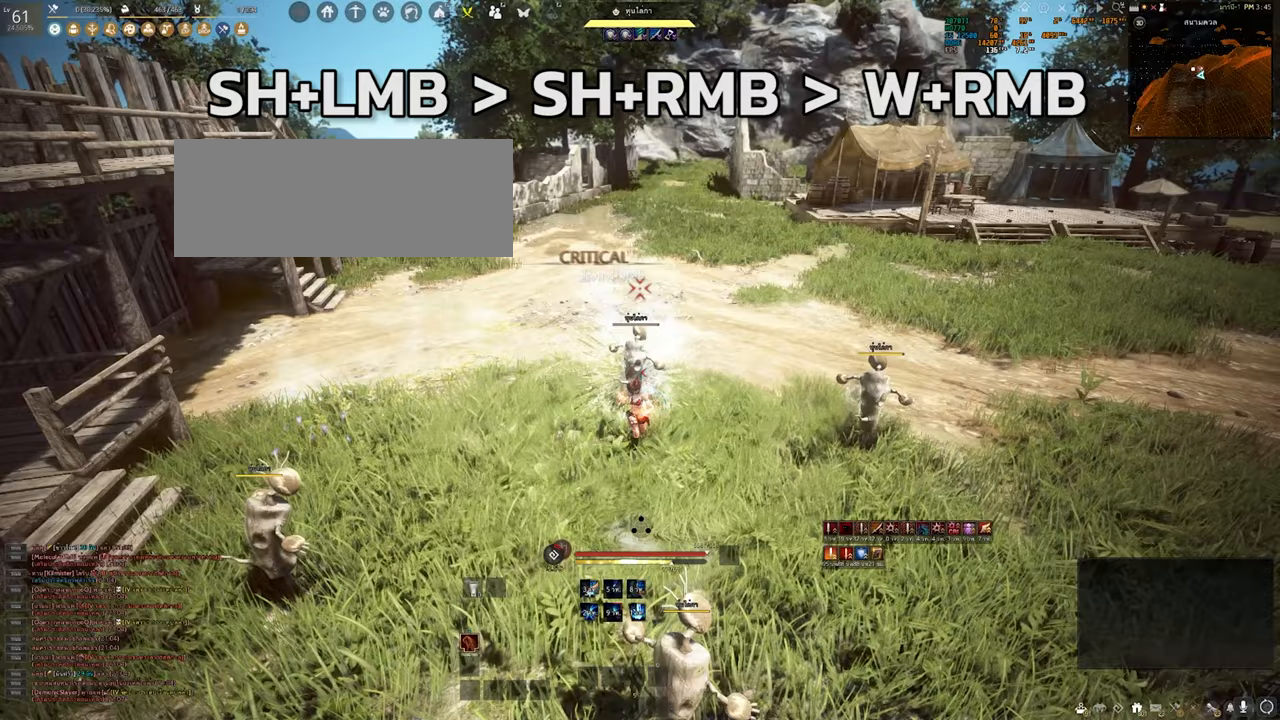
{"keys": ["shift"], "mouse": [], "events": []}
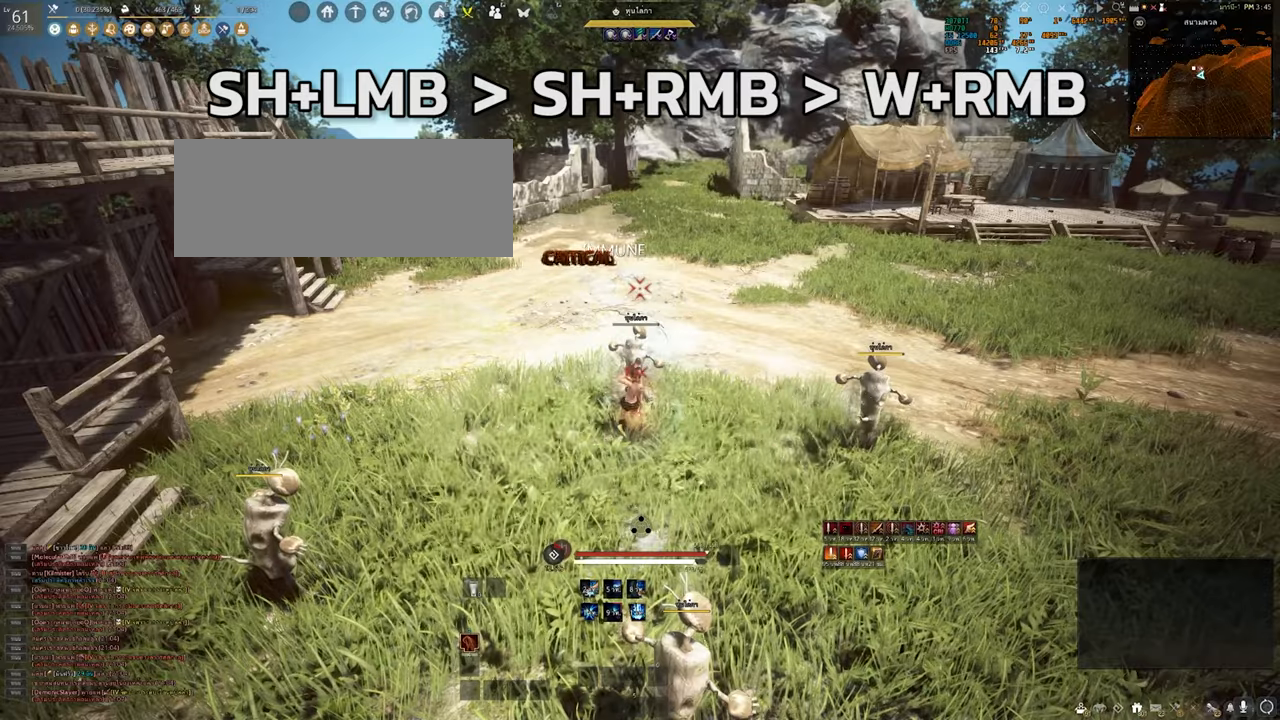
{"keys": [], "mouse": [], "events": [[67, "mouse_right", "down"], [400, "mouse_right", "up"], [483, "shift", "up"]]}
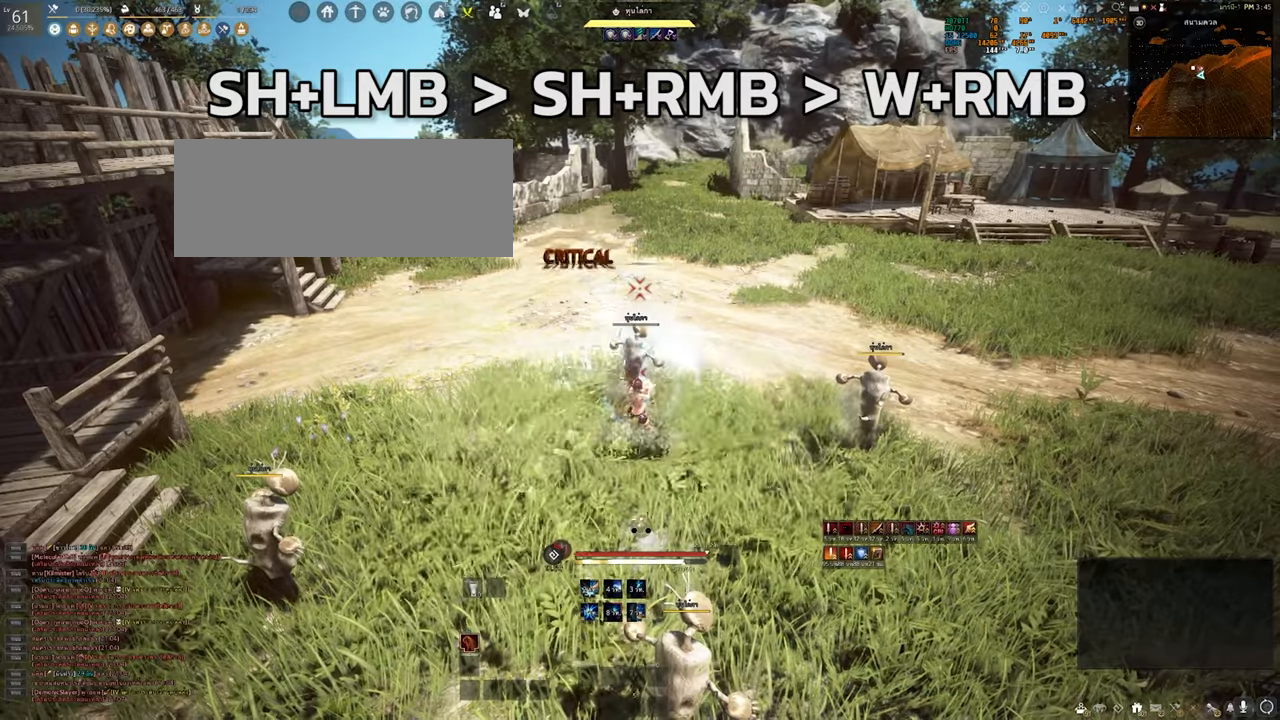
{"keys": [], "mouse": [], "events": []}